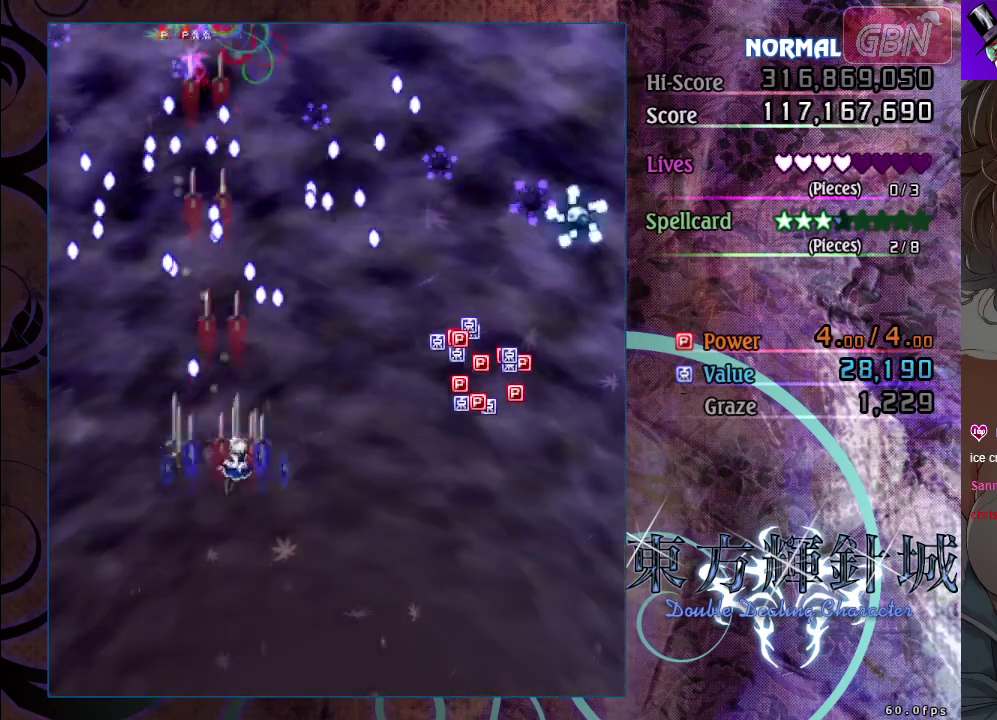
Gameplay with a controller (Xbox layout); each line is a JSON object with the inputs held at the frame after it (dt_ms = milliseconds from this image to that frame). "events" lists button and stick changes between this image and that frame as [ms after this image, input, new state], when the widget could be followed in between. Not read: R3 right_stick.
{"dt_ms": 600, "buttons": ["A"], "left_stick": "down-right", "events": [[217, "left_stick", "right"], [283, "left_stick", "up-right"], [383, "left_stick", "down-right"], [433, "left_stick", "center"], [600, "left_stick", "down-right"]]}
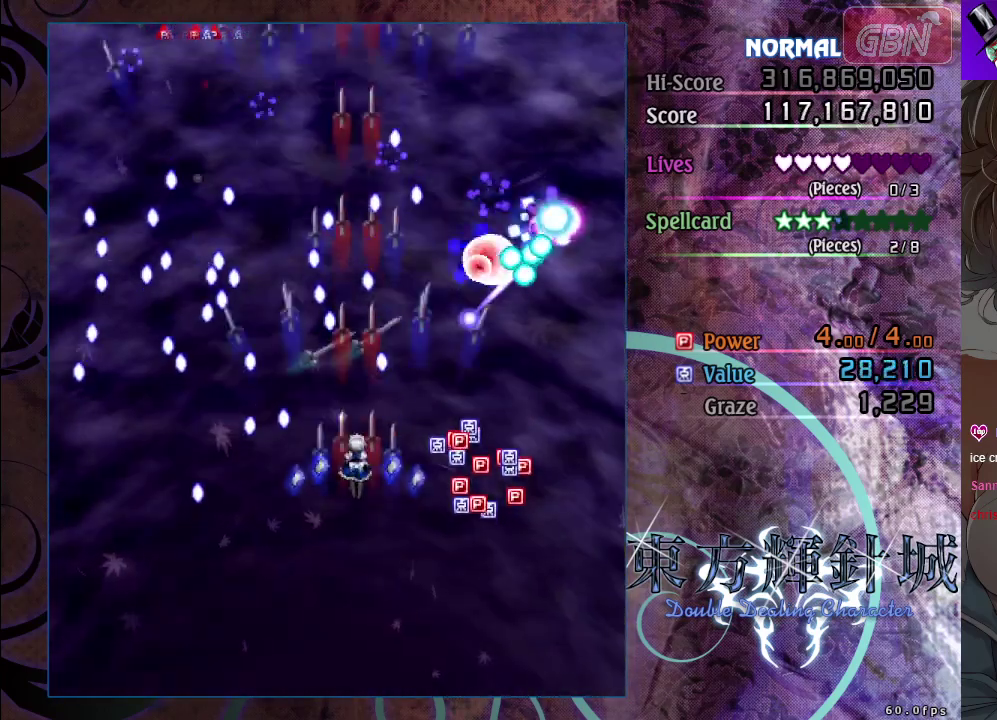
{"dt_ms": 500, "buttons": ["A"], "left_stick": "down-right", "events": [[83, "left_stick", "down"], [250, "left_stick", "center"], [400, "left_stick", "down-right"]]}
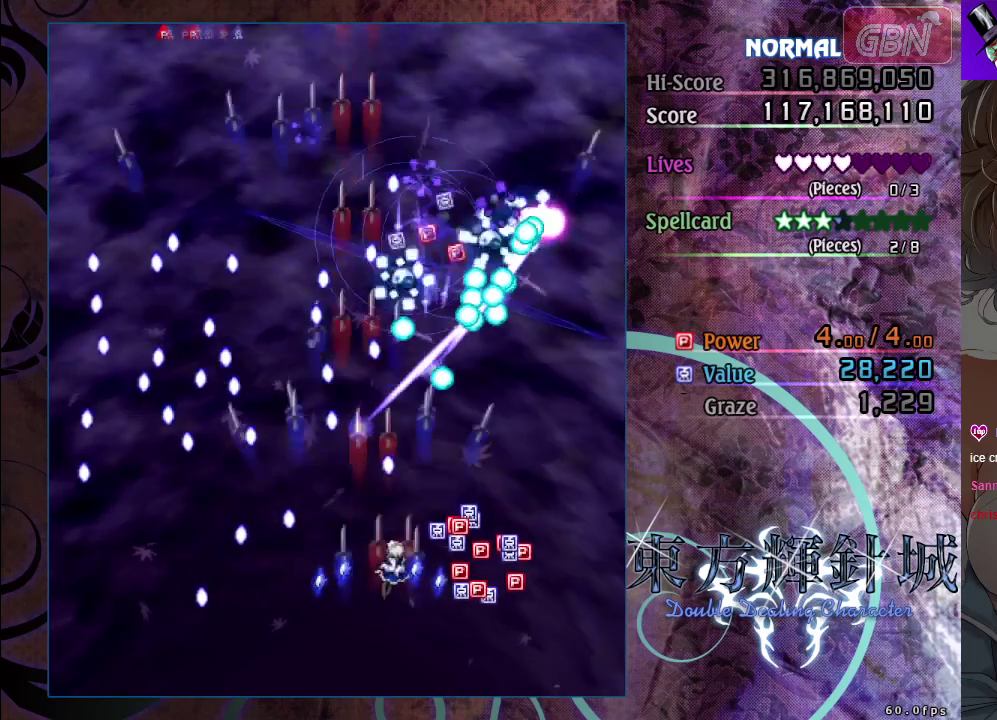
{"dt_ms": 500, "buttons": ["A", "R1", "R2"], "left_stick": "center", "events": [[33, "left_stick", "center"], [467, "R1", "down"], [483, "R2", "down"]]}
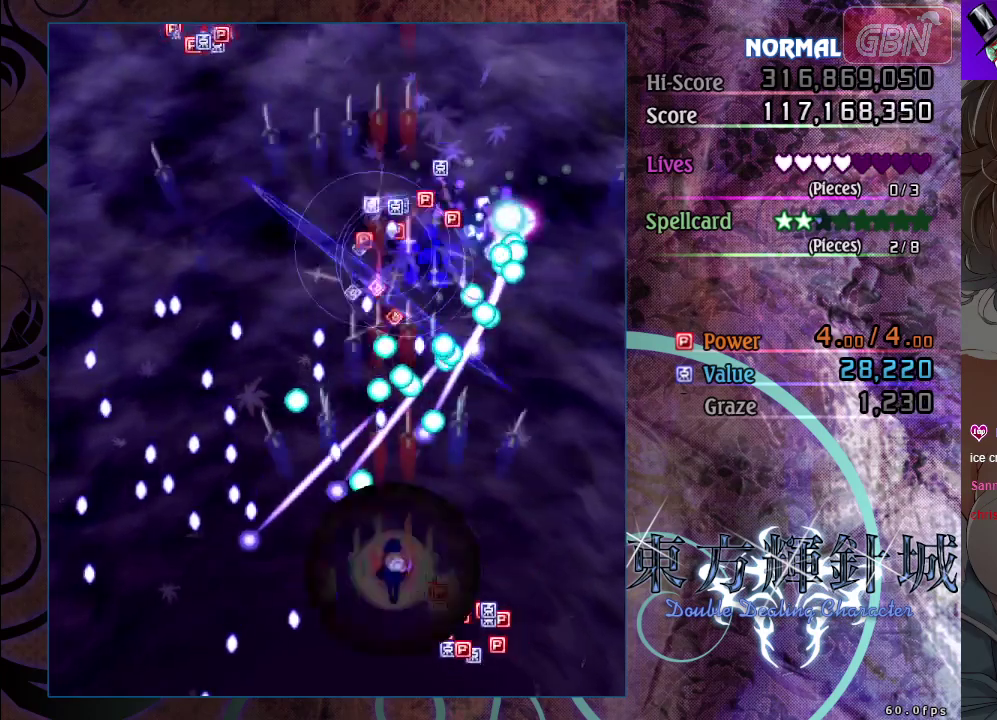
{"dt_ms": 100, "buttons": ["A"], "left_stick": "center", "events": [[50, "R2", "up"], [100, "R1", "up"]]}
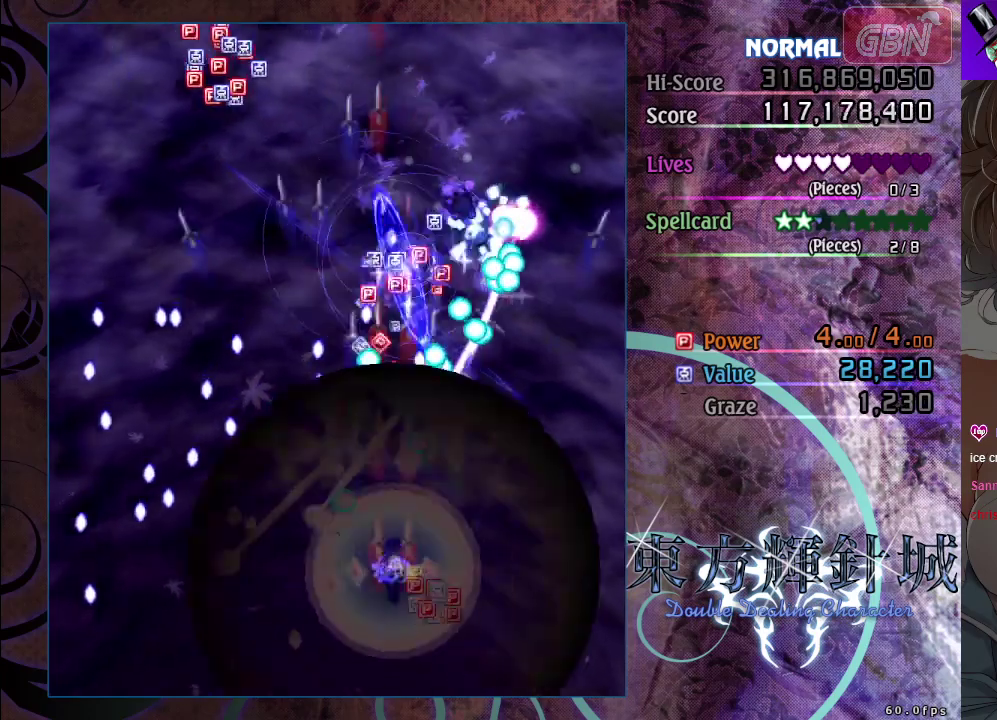
{"dt_ms": 400, "buttons": ["A"], "left_stick": "center", "events": []}
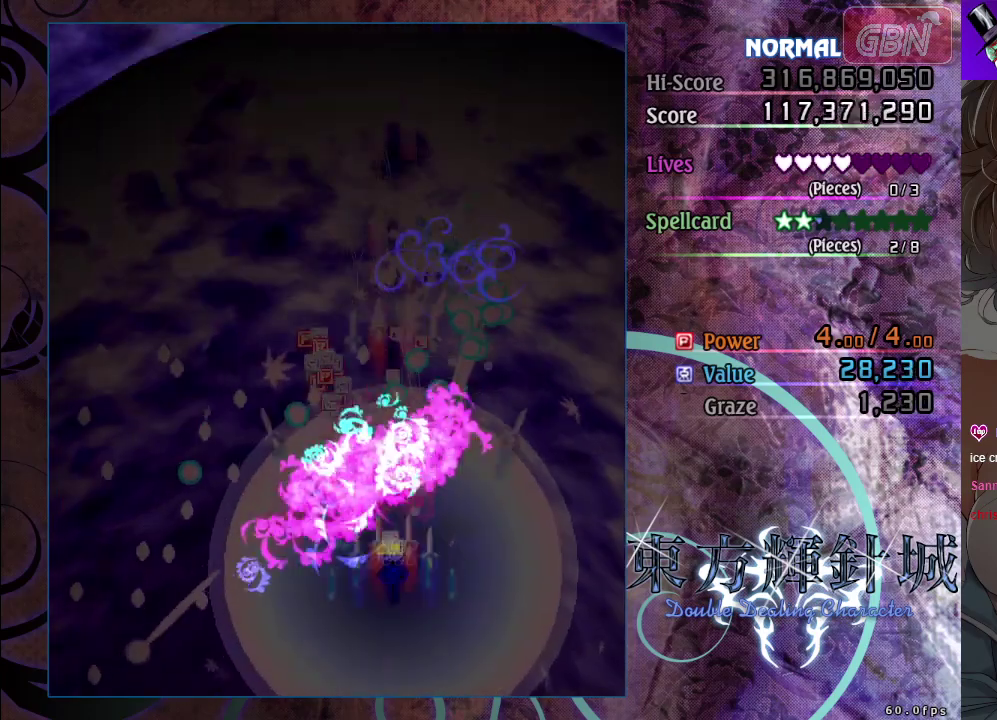
{"dt_ms": 500, "buttons": ["A"], "left_stick": "down-right", "events": [[300, "left_stick", "down-right"]]}
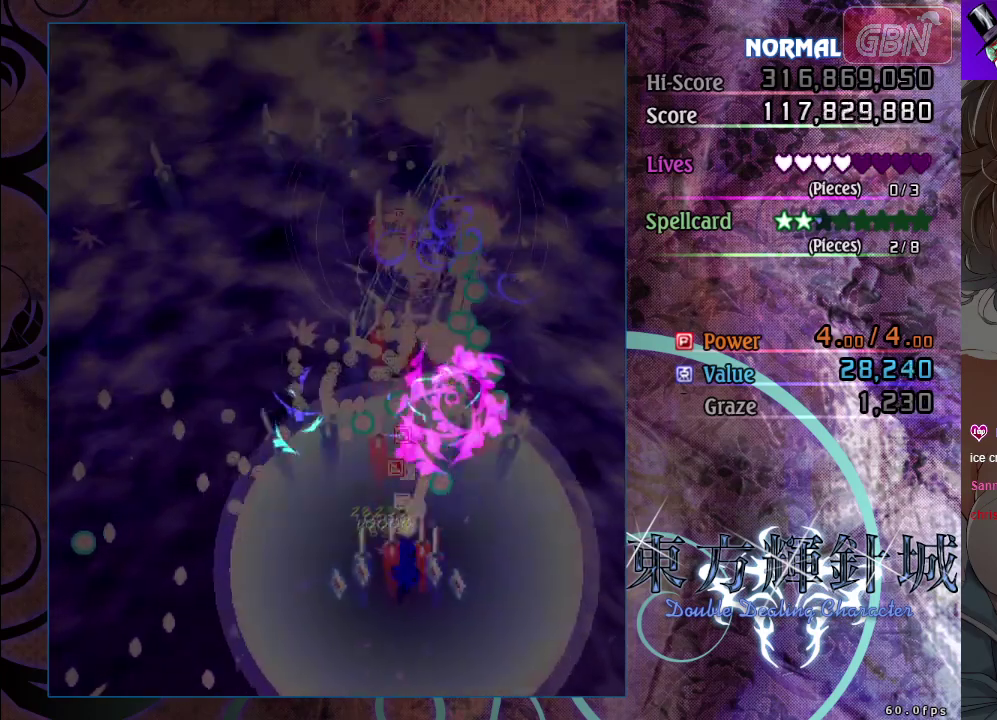
{"dt_ms": 500, "buttons": ["A"], "left_stick": "center", "events": [[333, "left_stick", "center"]]}
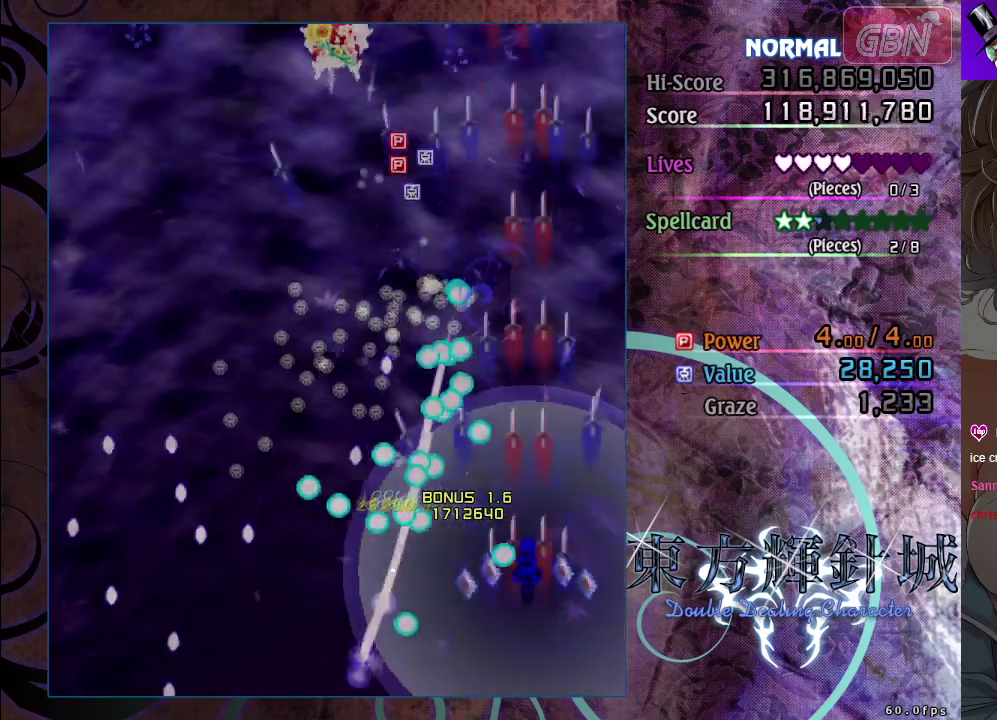
{"dt_ms": 500, "buttons": ["A"], "left_stick": "up", "events": [[33, "left_stick", "down-right"], [183, "left_stick", "center"], [400, "left_stick", "up"]]}
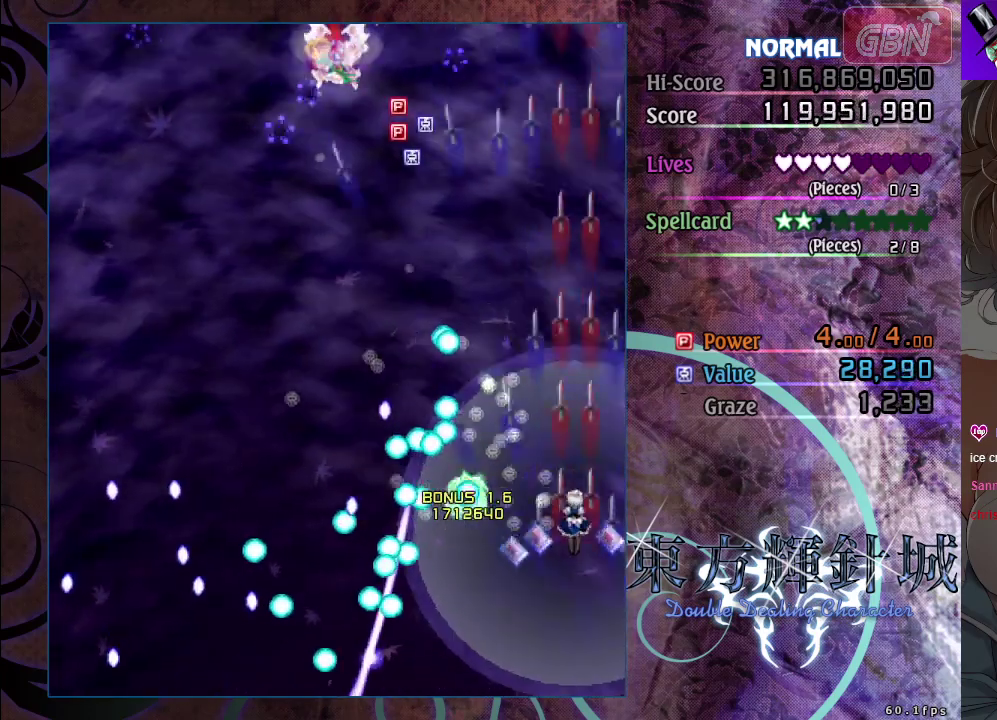
{"dt_ms": 500, "buttons": ["A"], "left_stick": "up-left", "events": [[417, "left_stick", "up-left"]]}
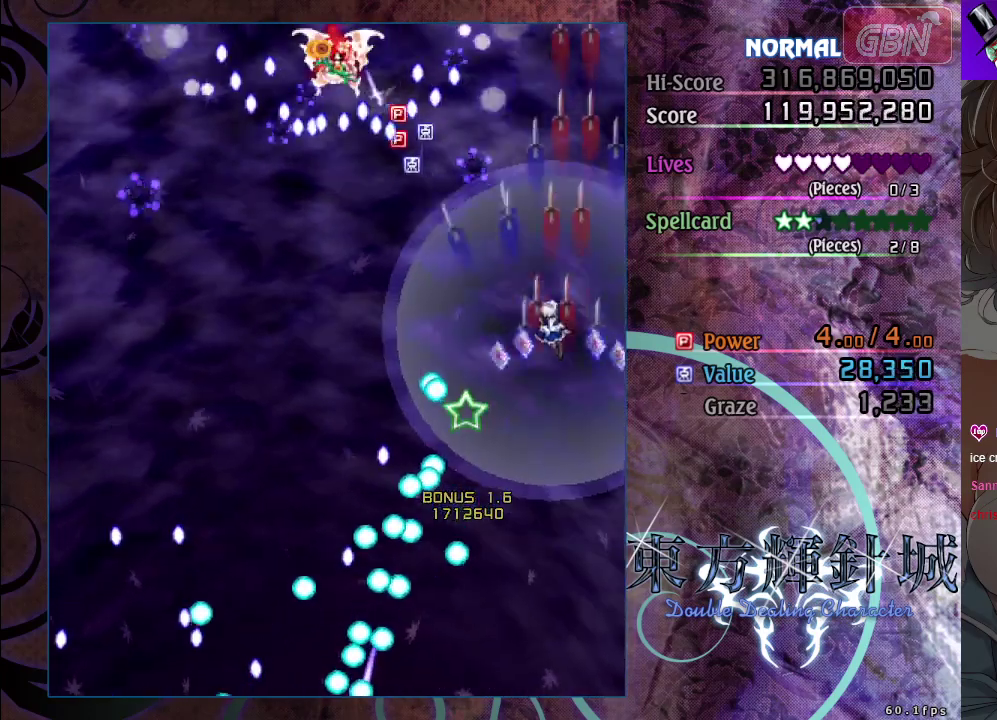
{"dt_ms": 500, "buttons": ["A"], "left_stick": "down-left", "events": [[217, "left_stick", "left"], [317, "left_stick", "down-left"]]}
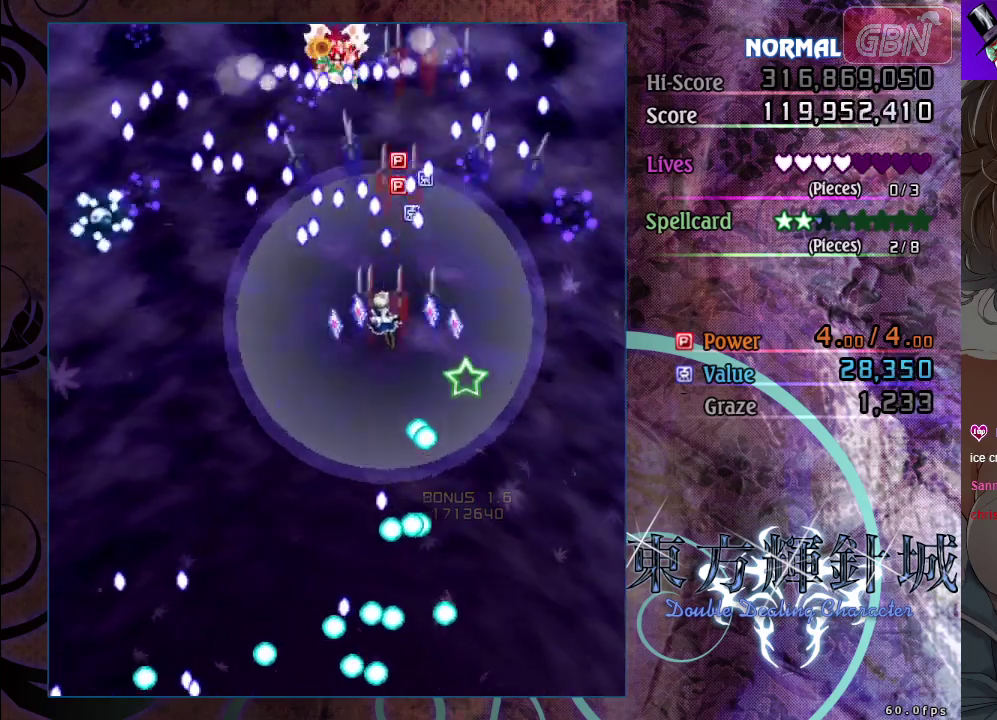
{"dt_ms": 500, "buttons": ["A"], "left_stick": "down-left", "events": []}
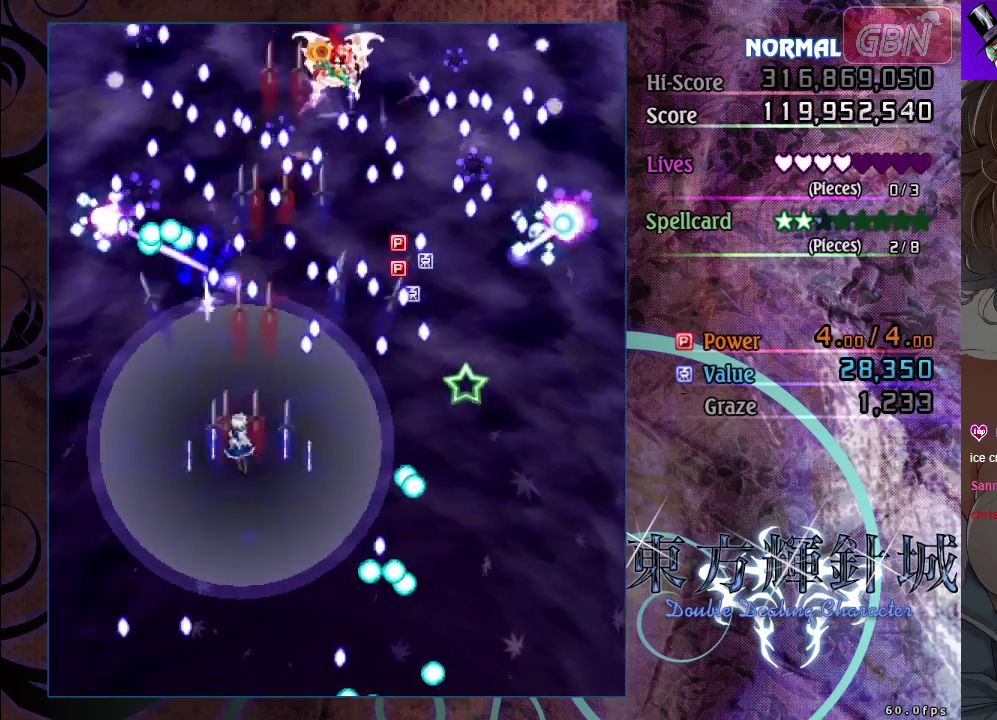
{"dt_ms": 500, "buttons": ["A"], "left_stick": "center", "events": [[17, "left_stick", "center"], [333, "left_stick", "down-right"], [400, "left_stick", "down"], [467, "left_stick", "center"]]}
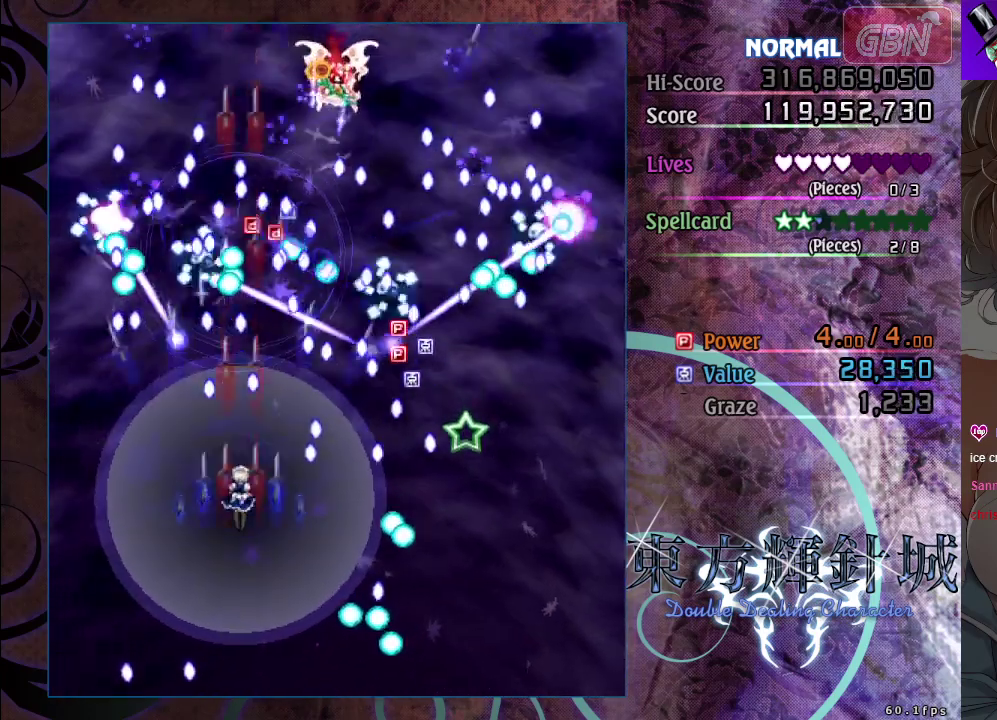
{"dt_ms": 500, "buttons": ["A"], "left_stick": "center", "events": [[117, "left_stick", "down"], [433, "left_stick", "center"]]}
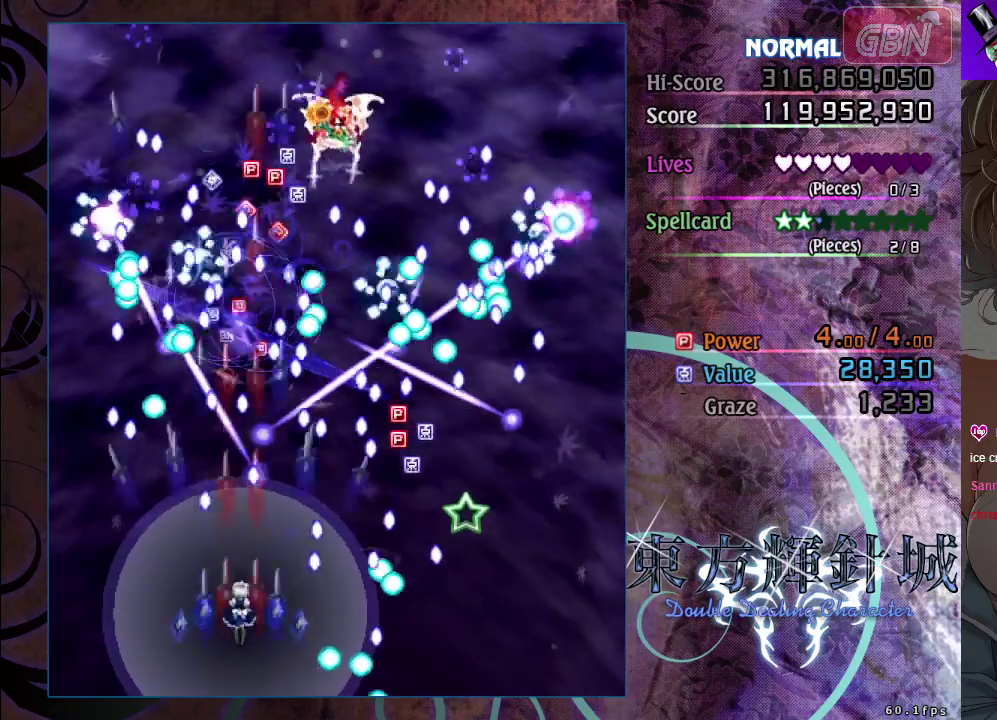
{"dt_ms": 500, "buttons": ["A"], "left_stick": "left", "events": [[167, "left_stick", "down-left"], [400, "left_stick", "left"]]}
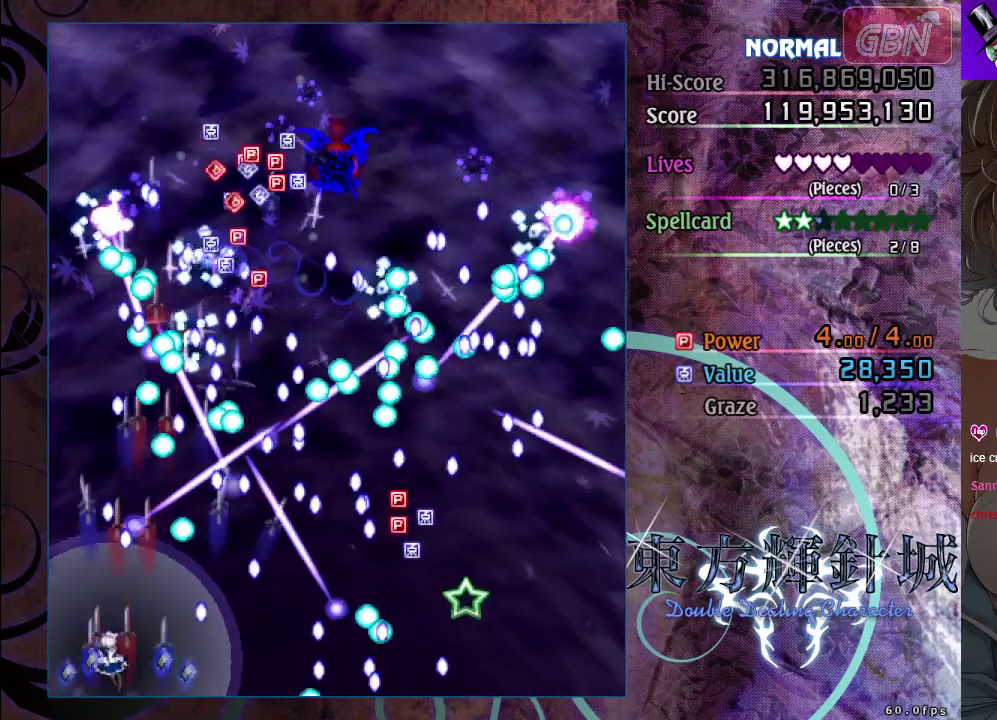
{"dt_ms": 500, "buttons": ["A"], "left_stick": "center", "events": [[167, "left_stick", "down-right"], [250, "left_stick", "center"]]}
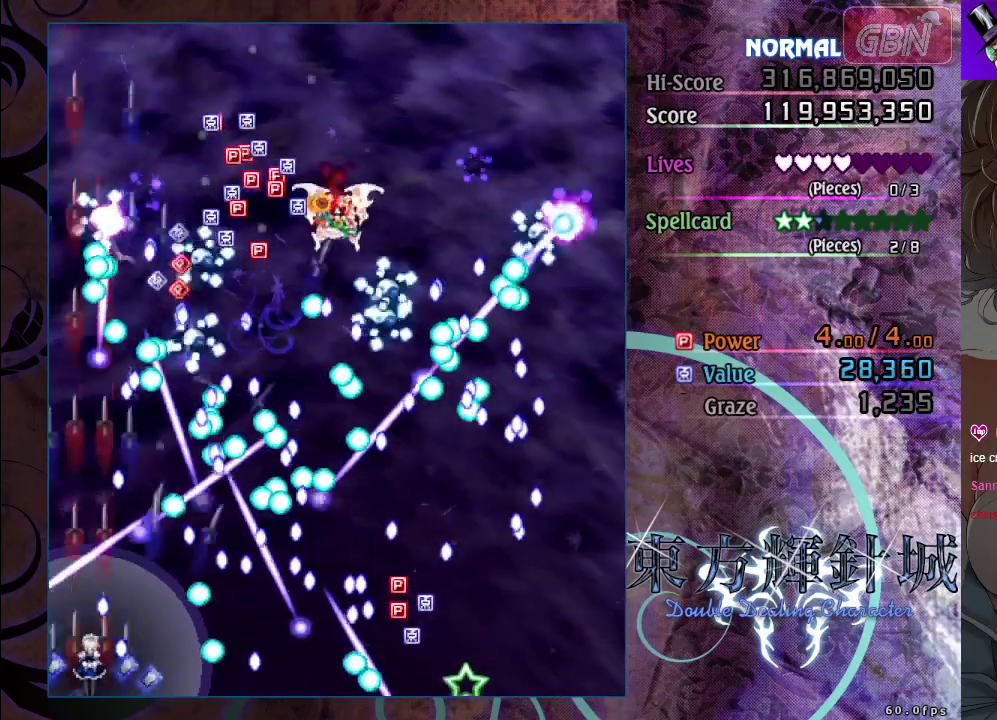
{"dt_ms": 500, "buttons": ["A"], "left_stick": "down-right", "events": [[17, "left_stick", "down-right"], [117, "left_stick", "center"], [467, "left_stick", "down-right"]]}
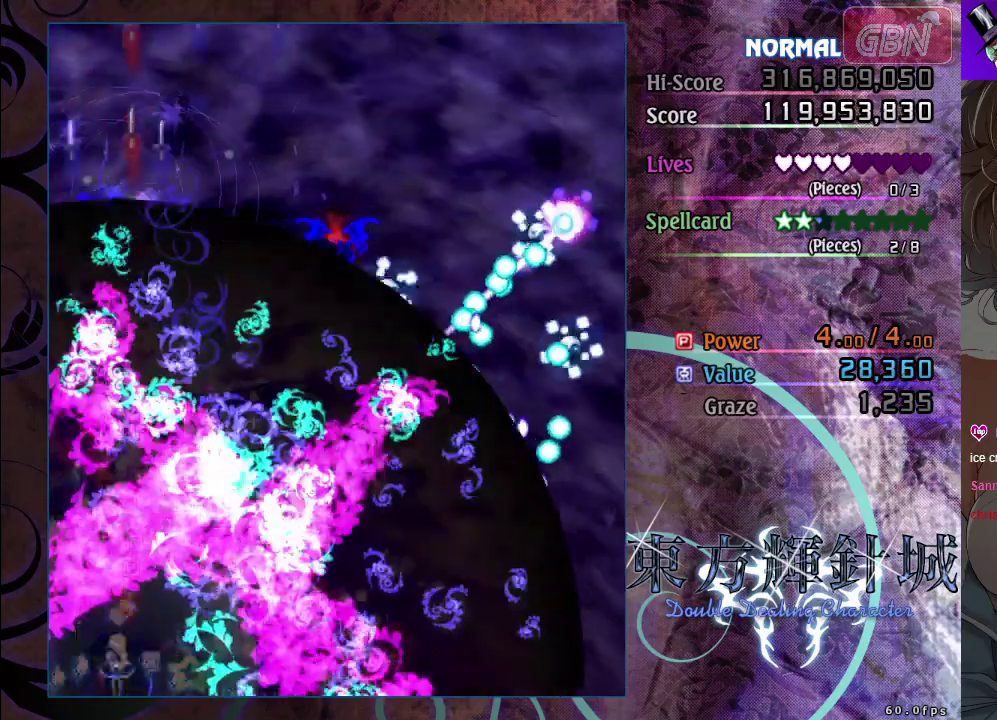
{"dt_ms": 500, "buttons": ["A"], "left_stick": "down-right", "events": [[117, "left_stick", "center"], [367, "left_stick", "down-right"]]}
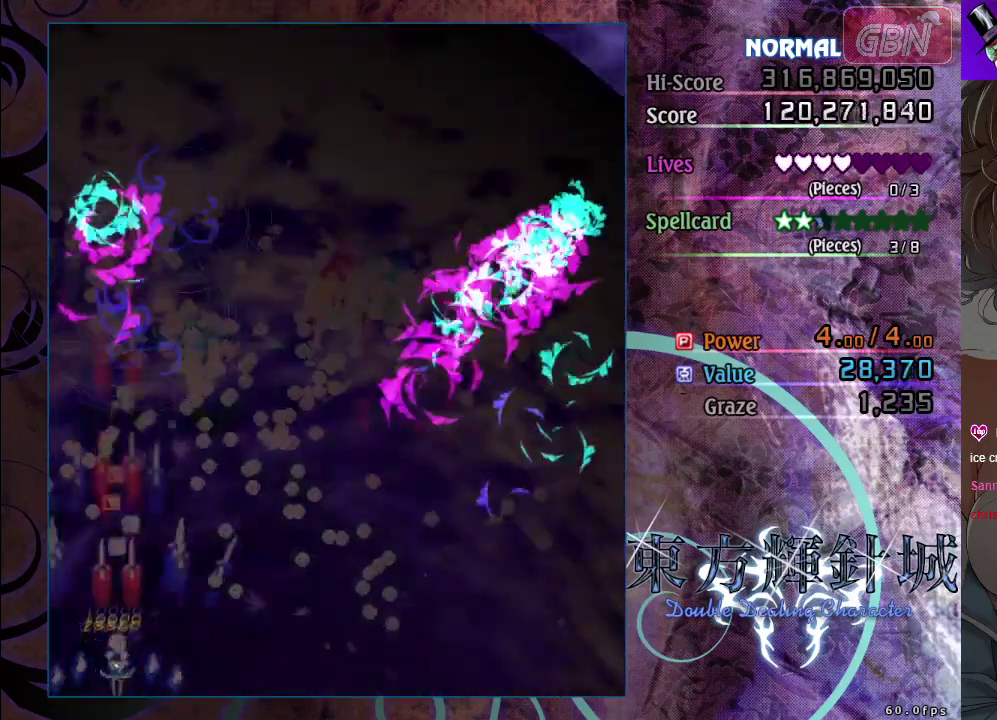
{"dt_ms": 500, "buttons": ["A"], "left_stick": "down-right", "events": [[150, "left_stick", "right"], [217, "left_stick", "center"], [350, "left_stick", "down-right"]]}
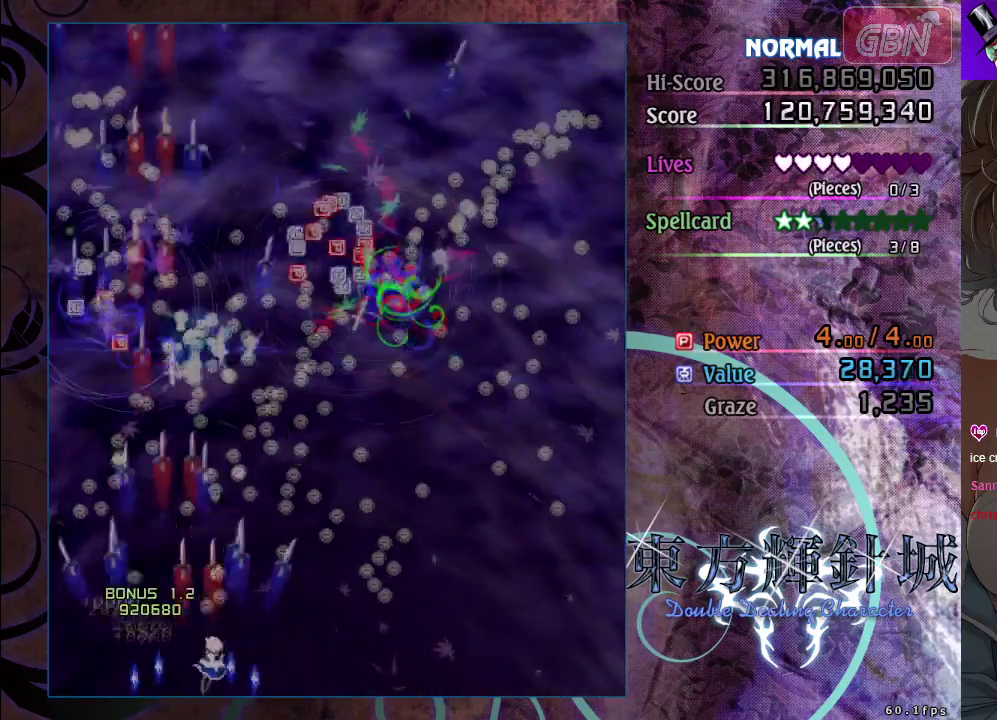
{"dt_ms": 500, "buttons": ["A"], "left_stick": "down-right", "events": [[33, "left_stick", "center"], [217, "left_stick", "down-right"], [333, "left_stick", "center"], [467, "left_stick", "down-right"]]}
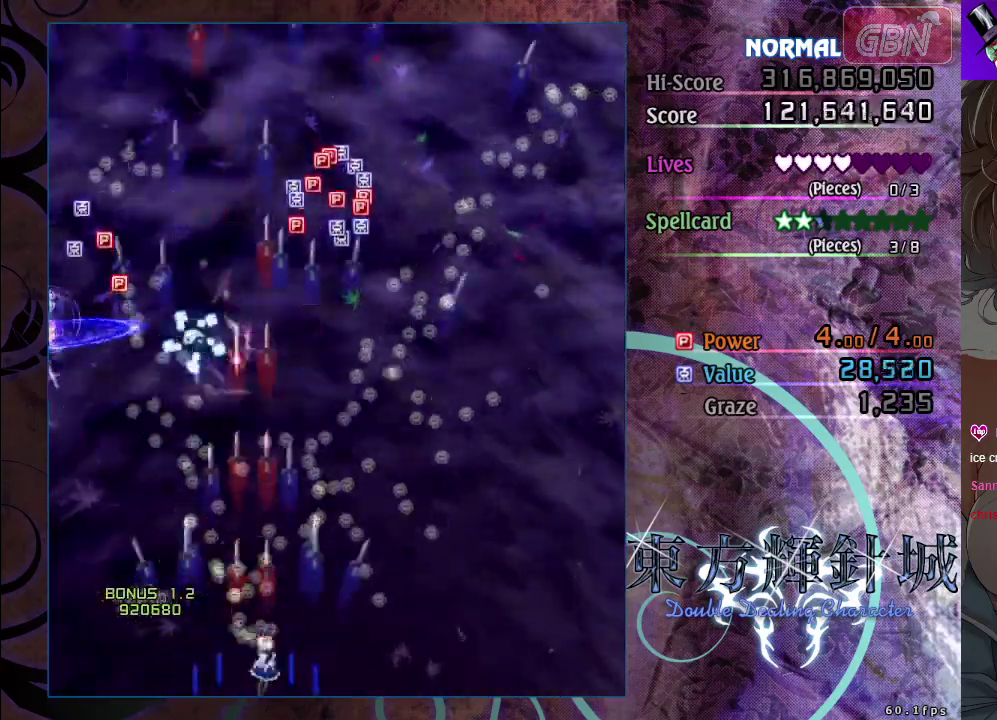
{"dt_ms": 500, "buttons": ["A"], "left_stick": "up-left", "events": [[100, "left_stick", "right"], [150, "left_stick", "up-right"], [200, "left_stick", "up"], [383, "left_stick", "up-left"]]}
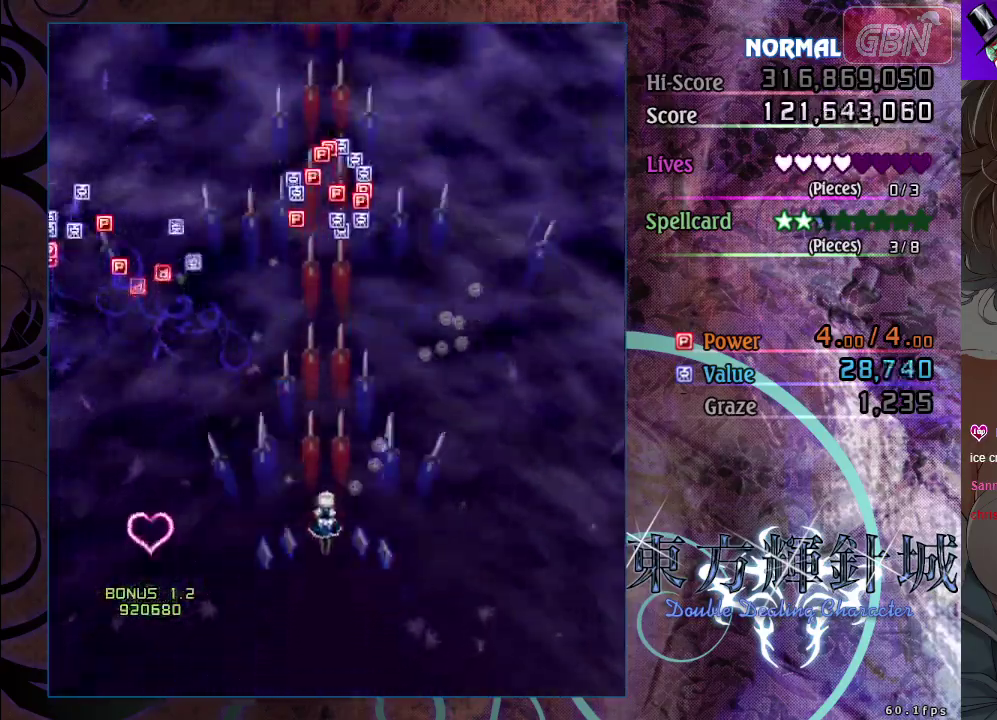
{"dt_ms": 500, "buttons": ["A"], "left_stick": "up", "events": [[17, "left_stick", "up"]]}
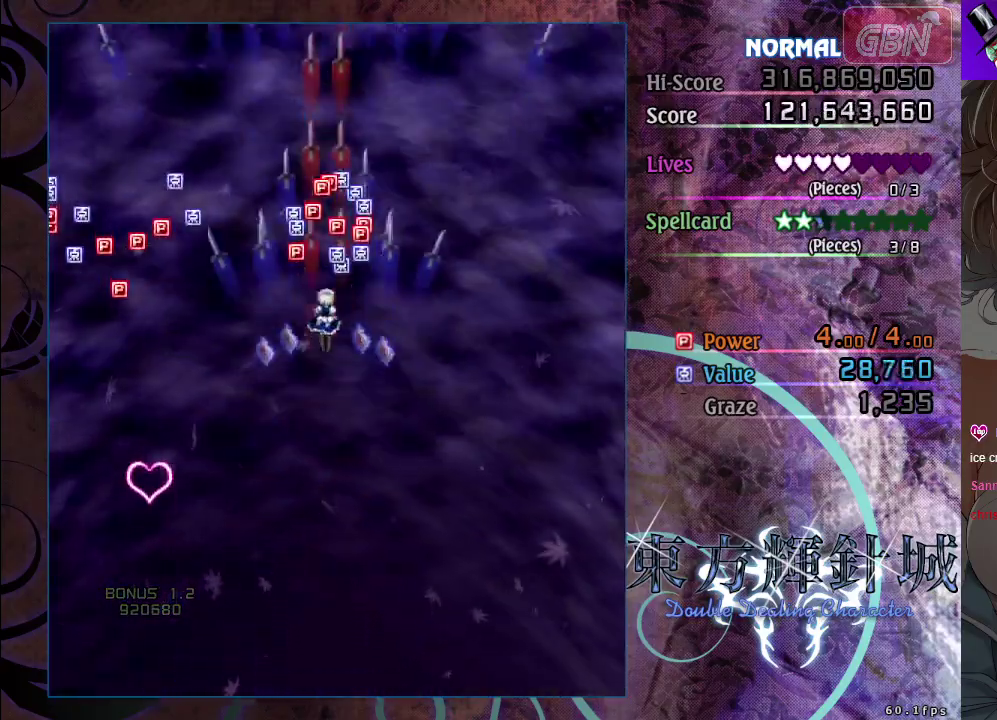
{"dt_ms": 500, "buttons": ["A"], "left_stick": "down", "events": [[483, "left_stick", "down"]]}
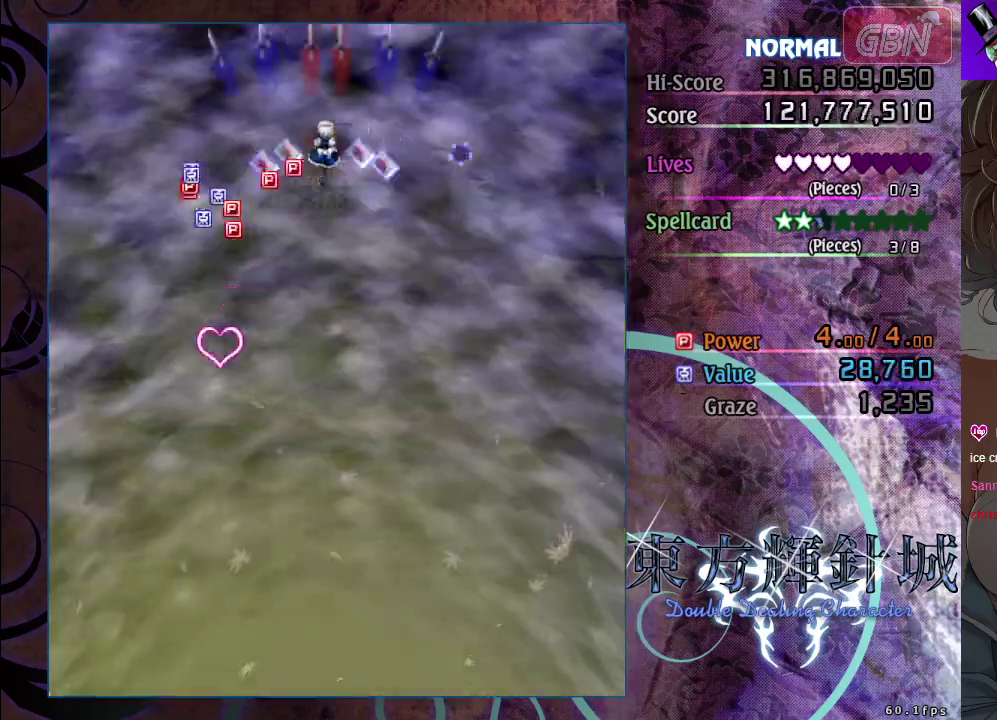
{"dt_ms": 500, "buttons": ["A"], "left_stick": "down", "events": []}
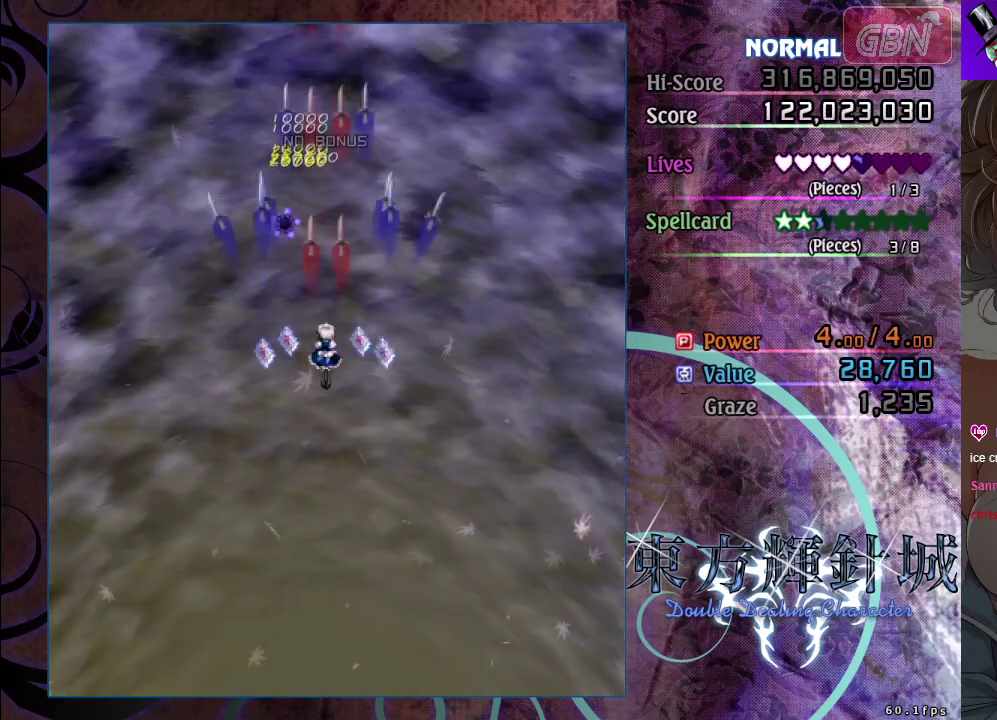
{"dt_ms": 500, "buttons": ["A"], "left_stick": "down-left", "events": [[250, "left_stick", "down-left"]]}
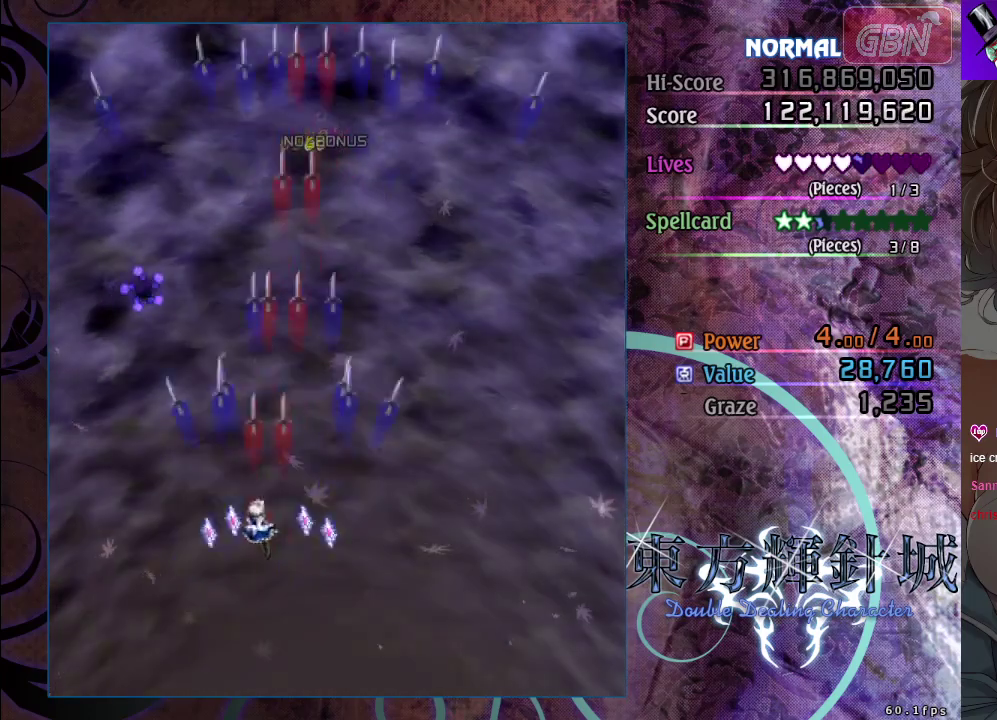
{"dt_ms": 400, "buttons": ["A", "X"], "left_stick": "center", "events": [[317, "X", "down"], [333, "left_stick", "center"]]}
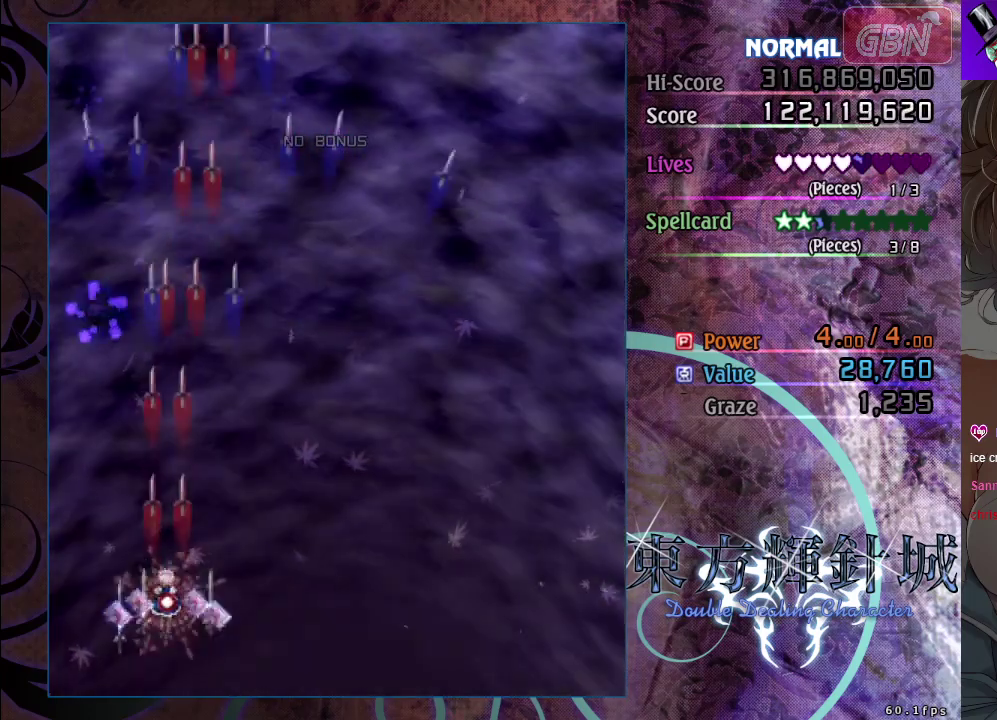
{"dt_ms": 700, "buttons": ["A"], "left_stick": "down-right", "events": [[100, "left_stick", "right"], [250, "left_stick", "down-right"], [333, "left_stick", "center"], [467, "left_stick", "down-right"], [667, "X", "up"]]}
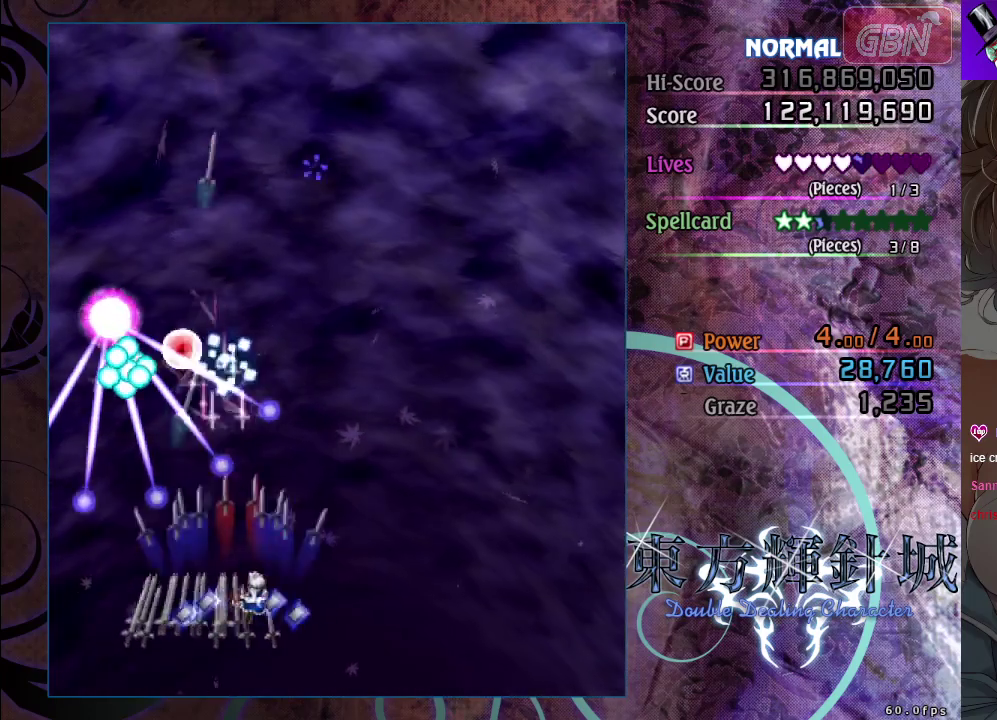
{"dt_ms": 400, "buttons": ["A"], "left_stick": "down-right", "events": []}
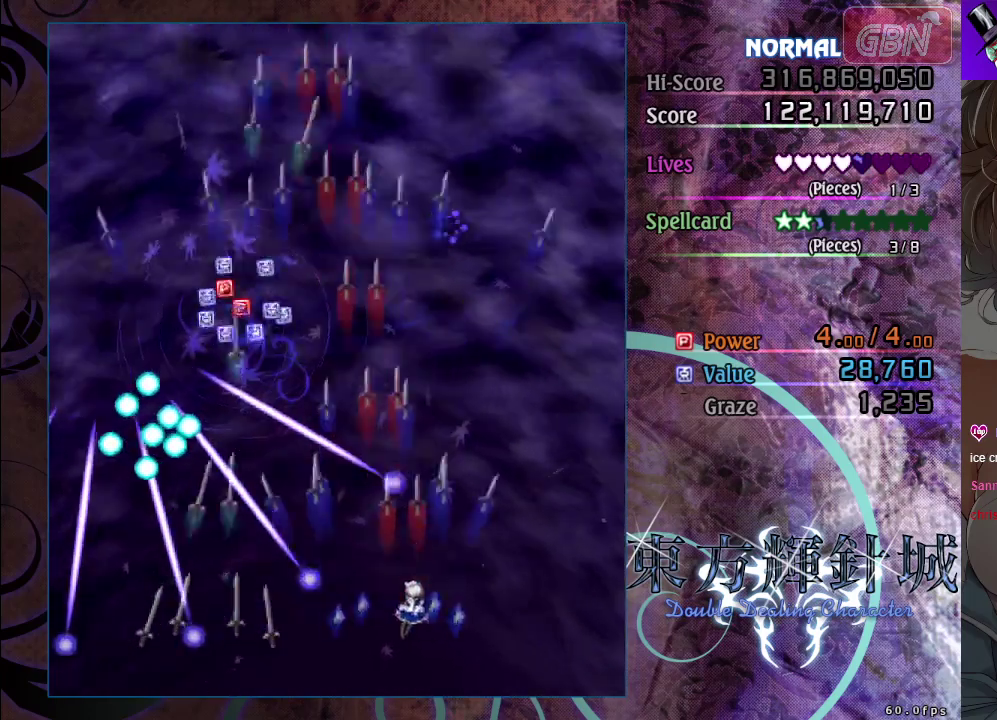
{"dt_ms": 500, "buttons": ["A"], "left_stick": "center", "events": [[367, "left_stick", "down"], [417, "left_stick", "center"]]}
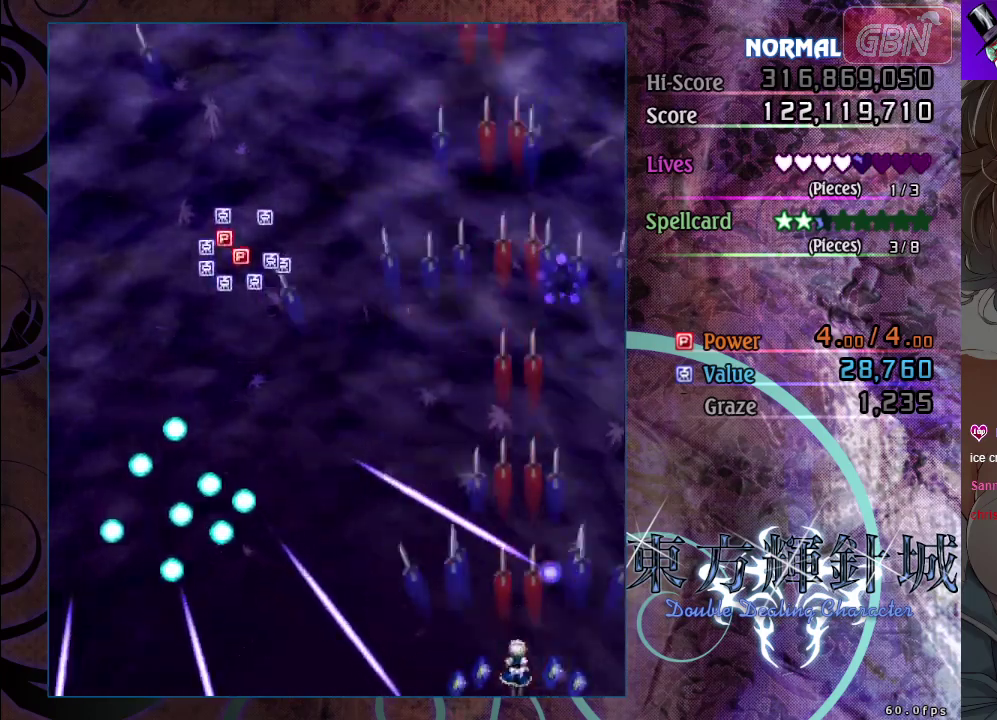
{"dt_ms": 700, "buttons": ["A"], "left_stick": "up-left", "events": [[650, "left_stick", "up-left"]]}